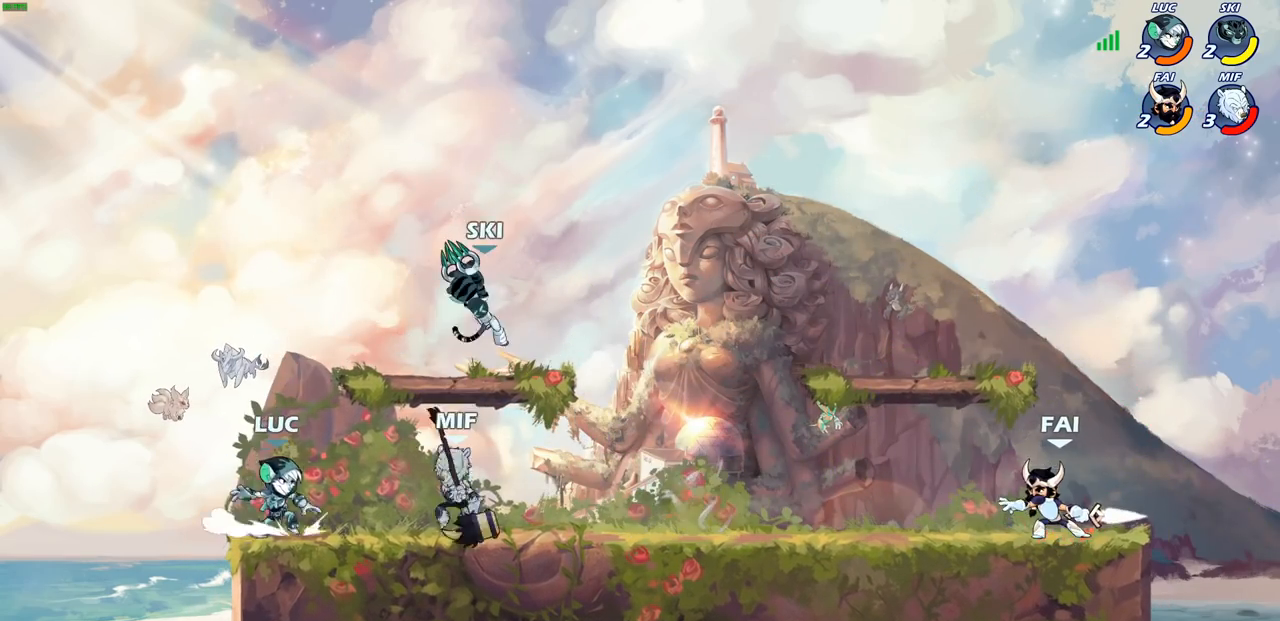
Gameplay with a controller (PlayStation layout); each line is a JSON object with the inputs held at the frame after it. "events" lists button and stick changes between this image and that frame as [ms after this image, input, new state], when the widget could be followed in between.
{"buttons": [], "left_stick": "center", "right_stick": "center", "events": [[183, "R2", "down"], [250, "SQUARE", "down"], [300, "left_stick", "center"], [317, "R2", "up"], [317, "SQUARE", "up"]]}
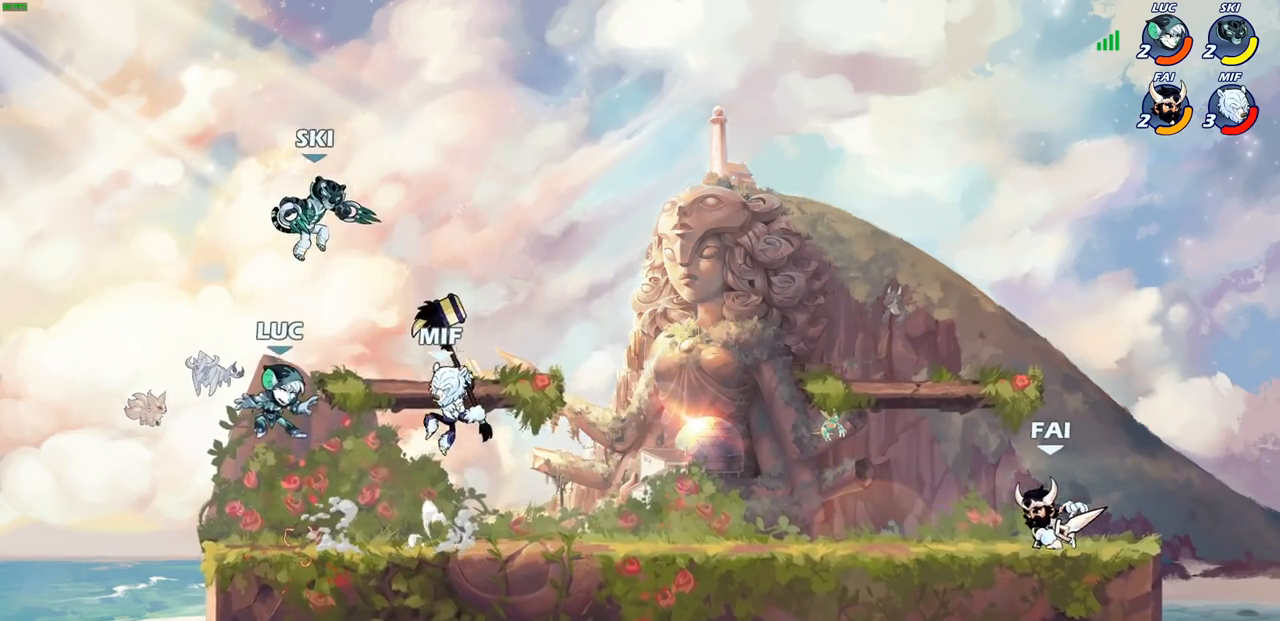
{"buttons": [], "left_stick": "right", "right_stick": "center", "events": [[67, "left_stick", "right"], [133, "CROSS", "down"], [133, "R2", "down"], [167, "left_stick", "up-left"], [317, "left_stick", "up-right"], [333, "CROSS", "up"], [367, "R2", "up"], [467, "left_stick", "right"]]}
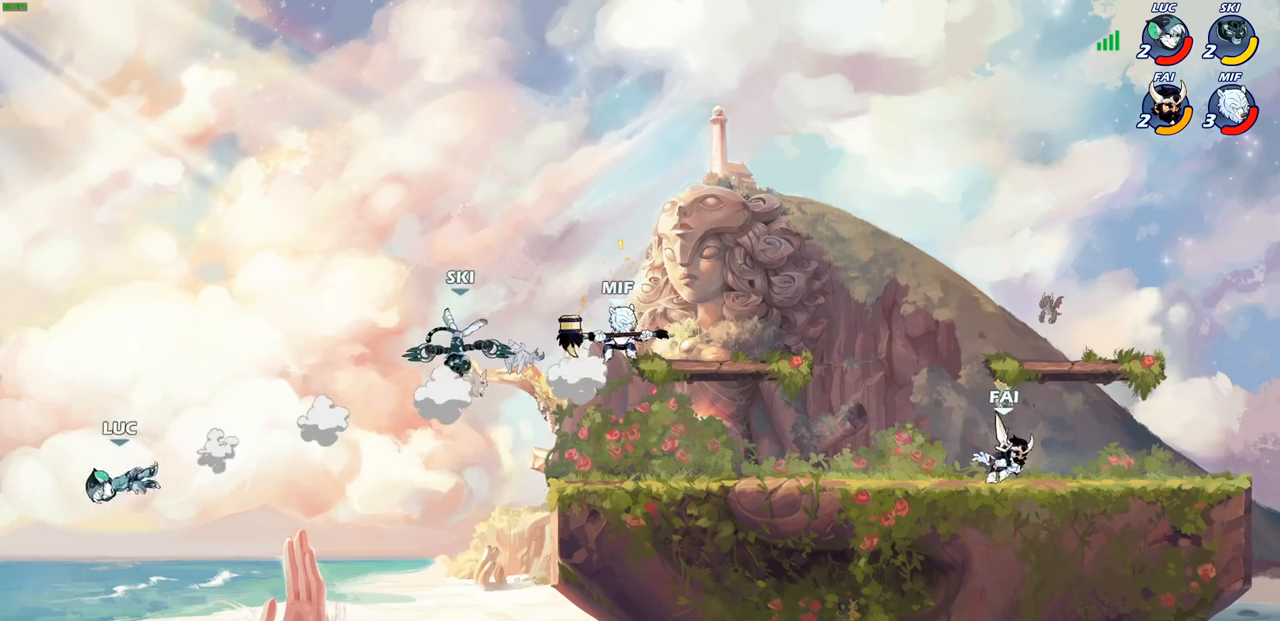
{"buttons": ["R2"], "left_stick": "right", "right_stick": "center", "events": [[400, "R2", "down"]]}
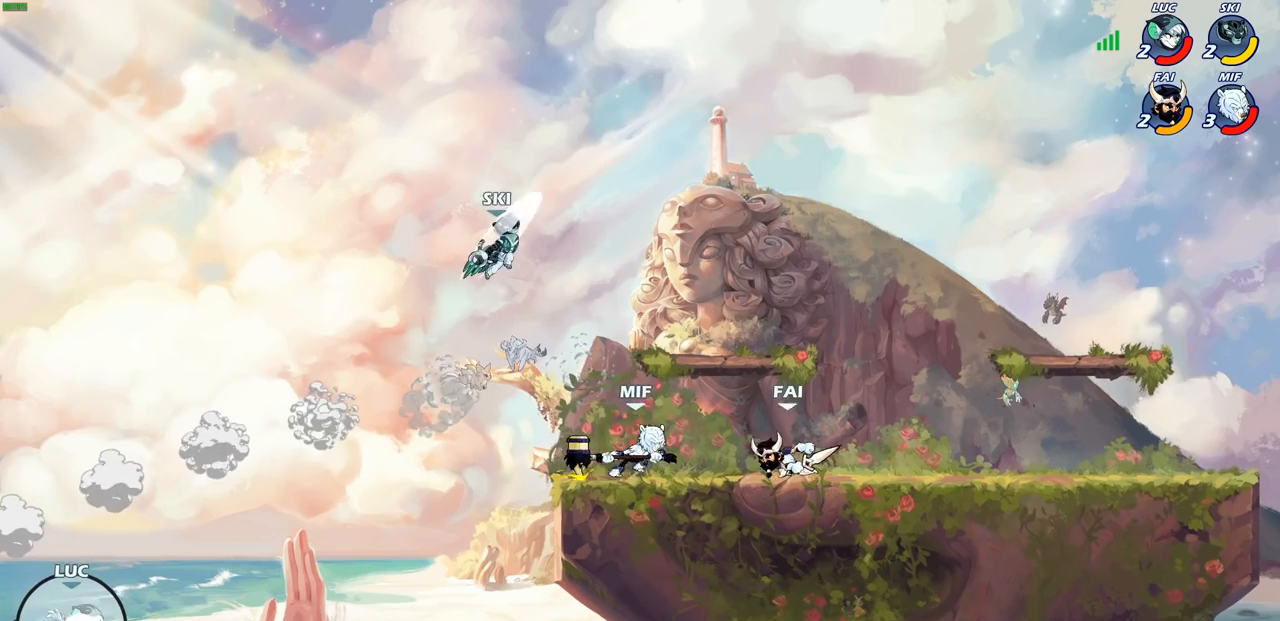
{"buttons": [], "left_stick": "right", "right_stick": "center", "events": [[117, "R2", "up"], [200, "CROSS", "down"], [300, "CIRCLE", "down"], [300, "CROSS", "up"], [383, "CIRCLE", "up"]]}
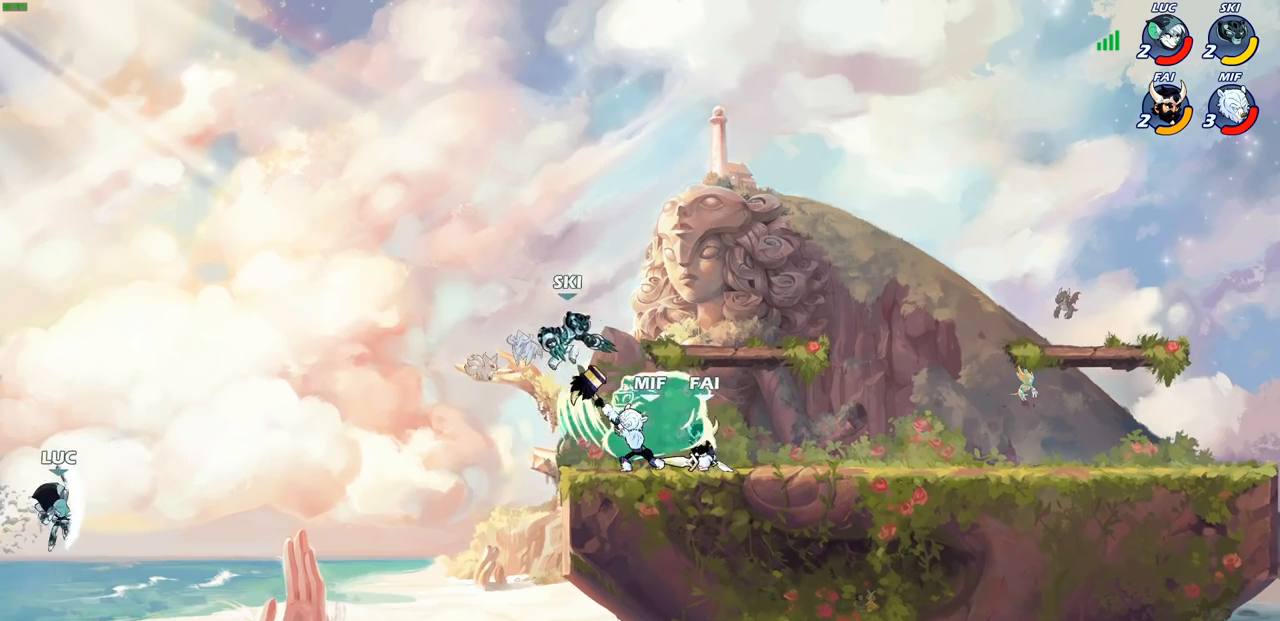
{"buttons": [], "left_stick": "right", "right_stick": "center", "events": []}
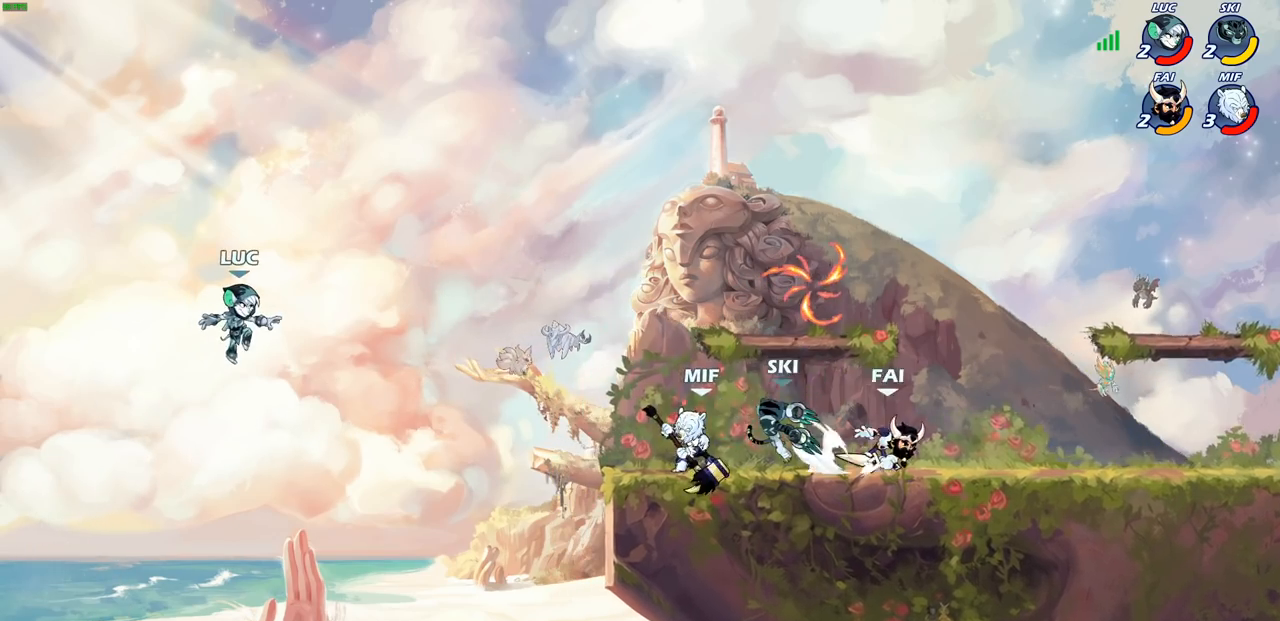
{"buttons": [], "left_stick": "up-right", "right_stick": "center", "events": [[17, "left_stick", "down-right"], [400, "left_stick", "right"], [500, "left_stick", "up-right"]]}
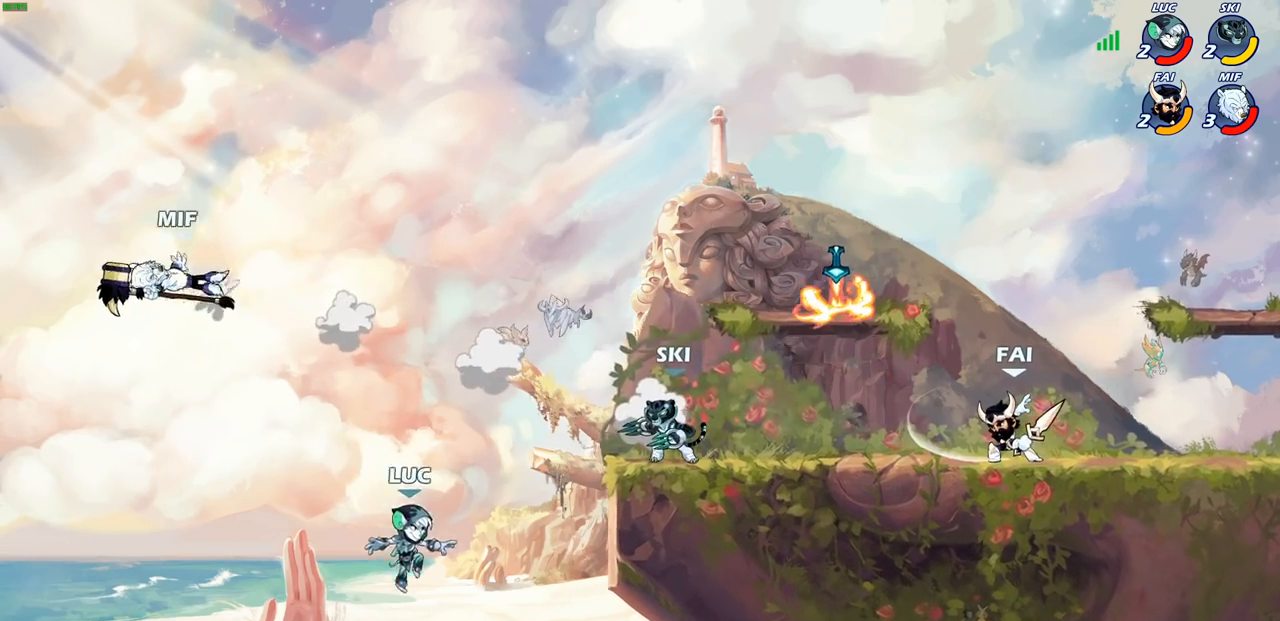
{"buttons": [], "left_stick": "down-left", "right_stick": "center", "events": [[17, "CIRCLE", "down"], [100, "CIRCLE", "up"], [483, "left_stick", "down-left"]]}
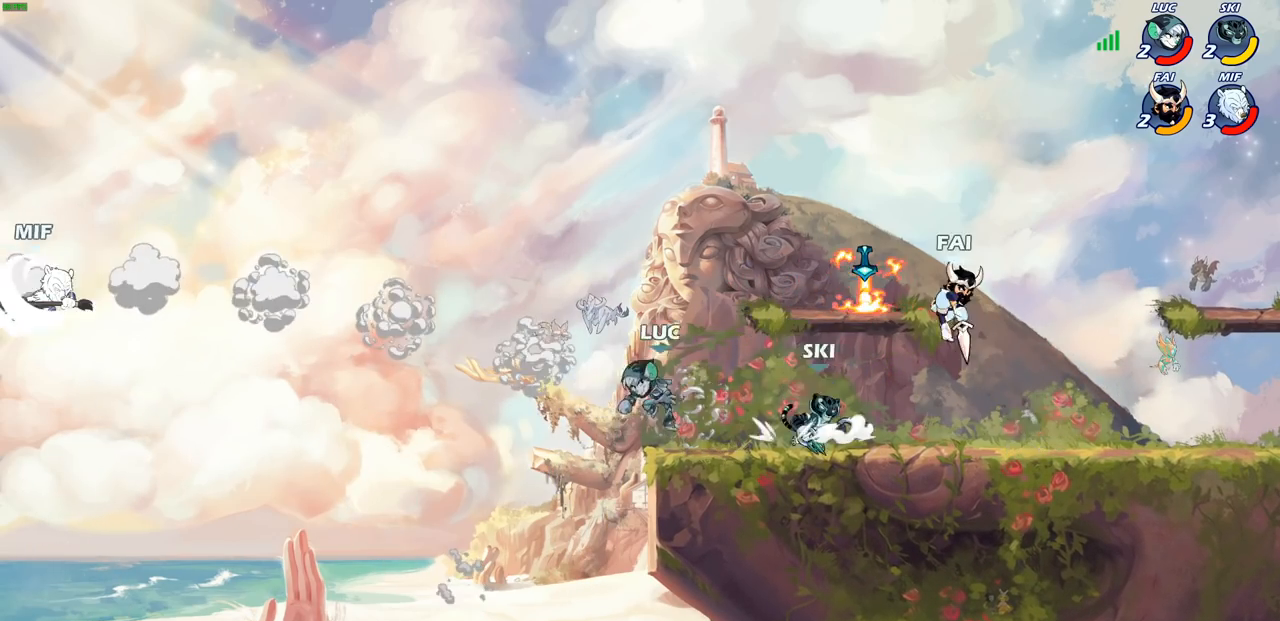
{"buttons": [], "left_stick": "right", "right_stick": "center", "events": [[133, "left_stick", "up-left"], [183, "left_stick", "up-right"], [283, "left_stick", "up-left"], [483, "left_stick", "right"]]}
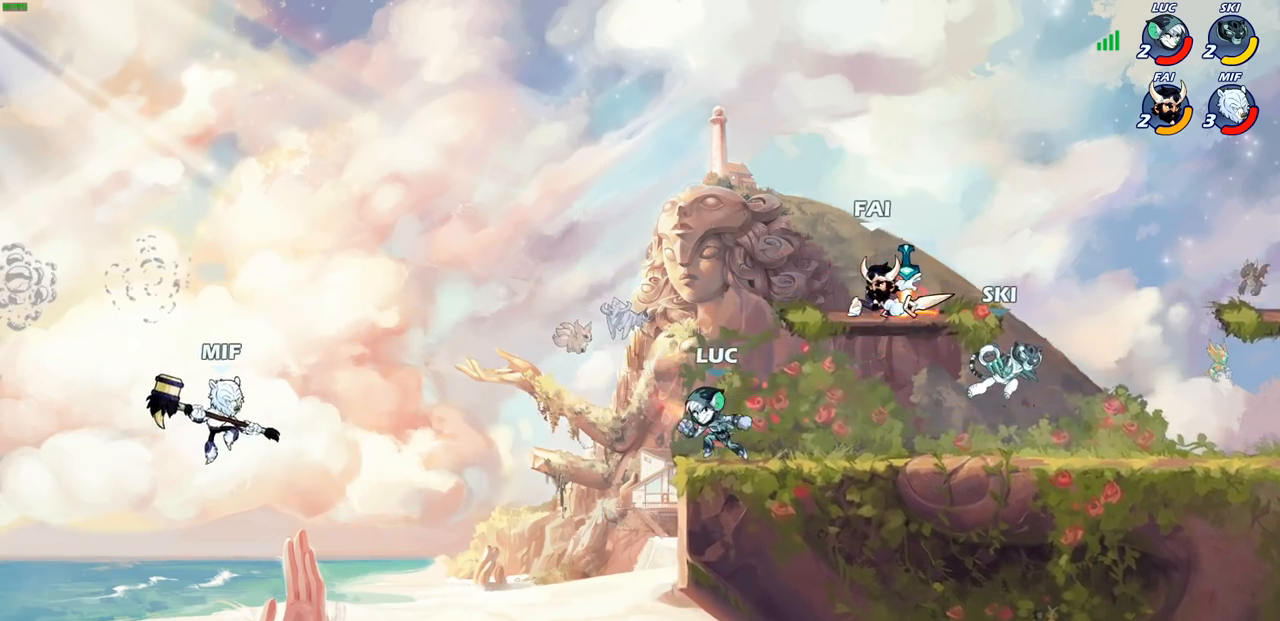
{"buttons": [], "left_stick": "down-right", "right_stick": "center", "events": [[133, "R2", "down"], [167, "CROSS", "down"], [183, "left_stick", "up-right"], [267, "CROSS", "up"], [283, "R2", "up"], [367, "R1", "down"], [417, "left_stick", "down-right"], [467, "R1", "up"]]}
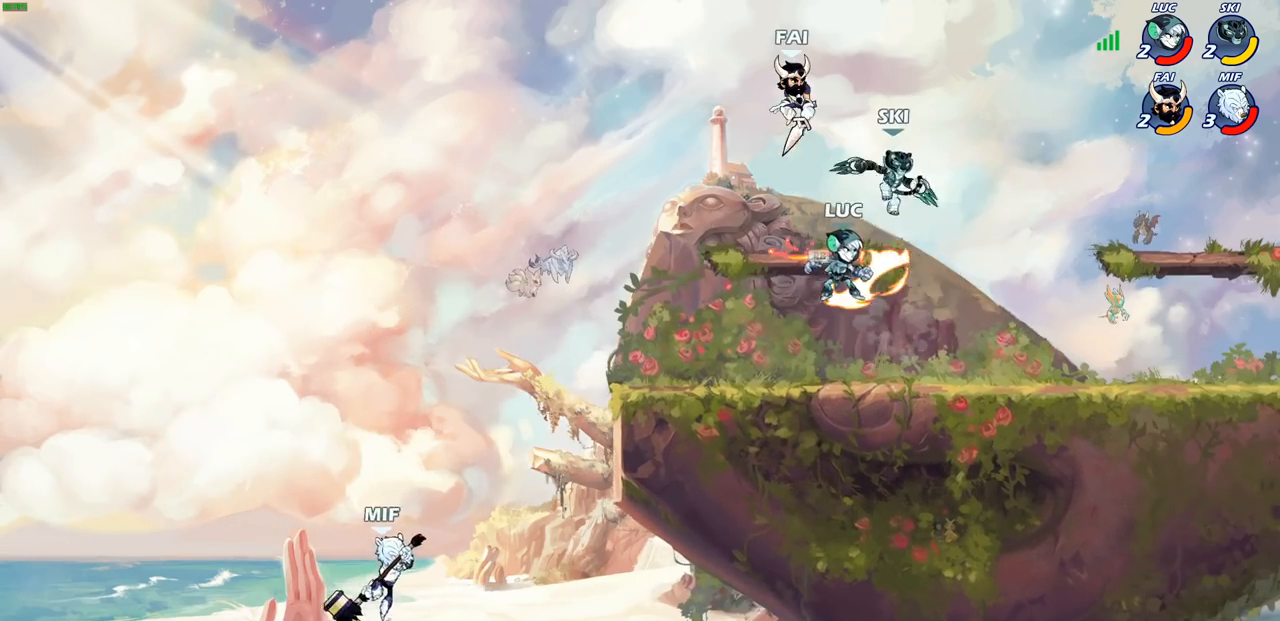
{"buttons": [], "left_stick": "left", "right_stick": "center", "events": [[417, "left_stick", "left"]]}
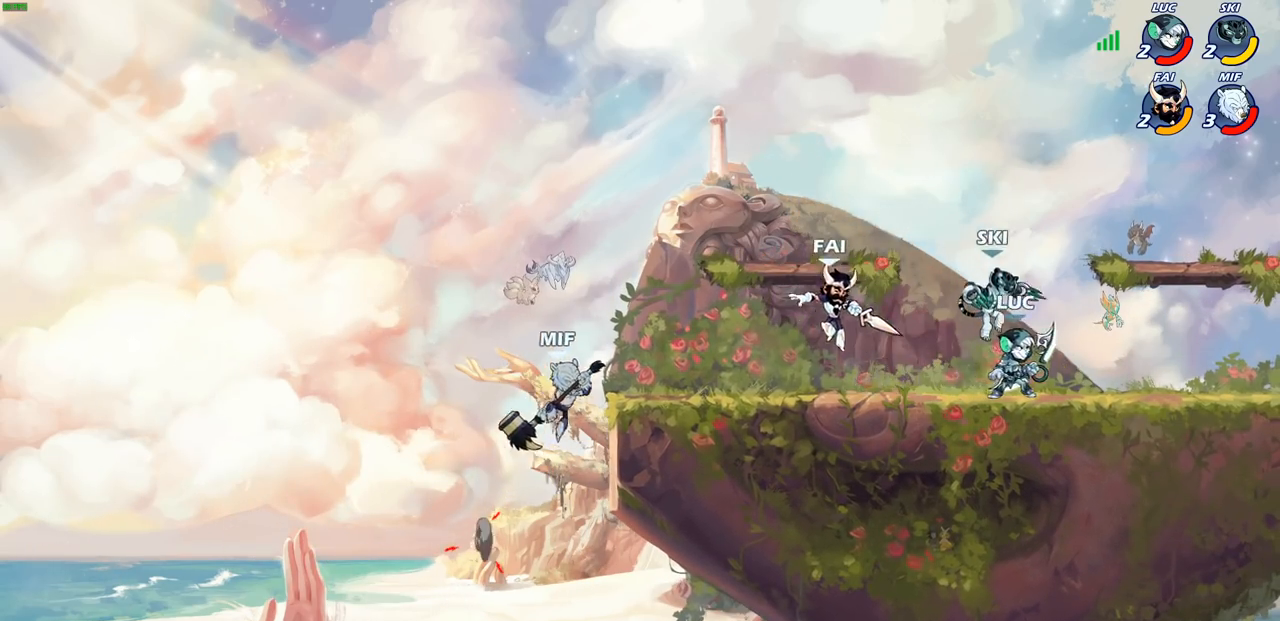
{"buttons": [], "left_stick": "left", "right_stick": "center", "events": [[83, "R2", "down"], [283, "R2", "up"]]}
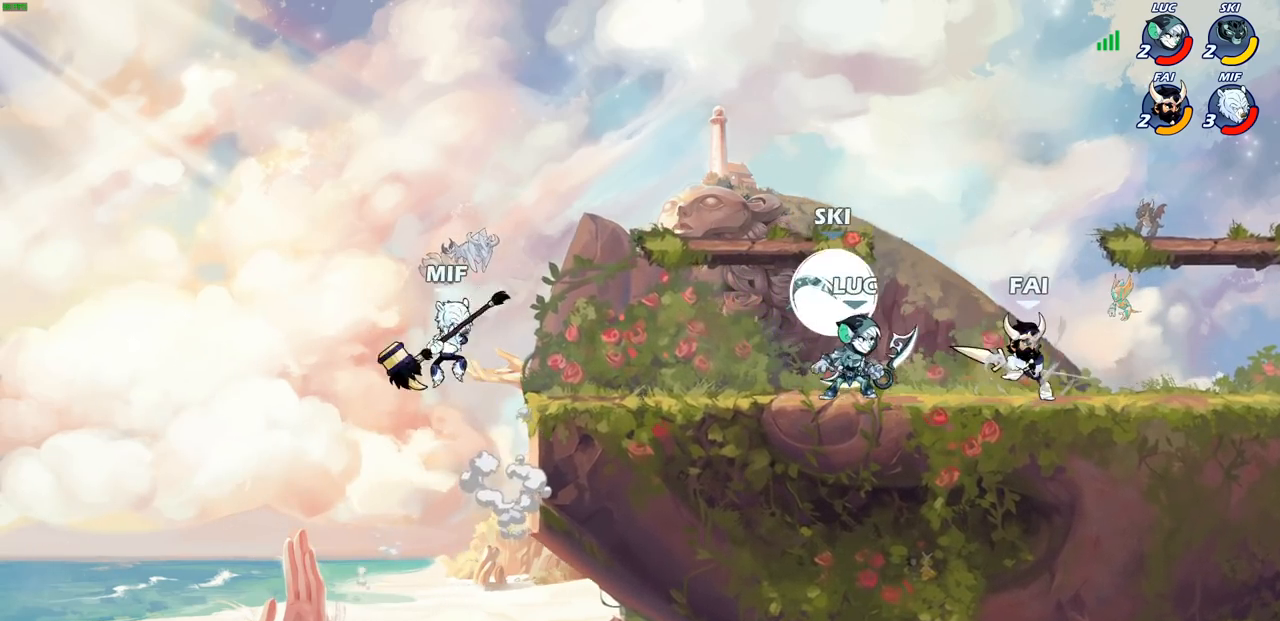
{"buttons": [], "left_stick": "center", "right_stick": "center", "events": [[217, "left_stick", "down-left"], [250, "R2", "down"], [267, "CIRCLE", "down"], [350, "CIRCLE", "up"], [350, "R2", "up"], [383, "left_stick", "center"]]}
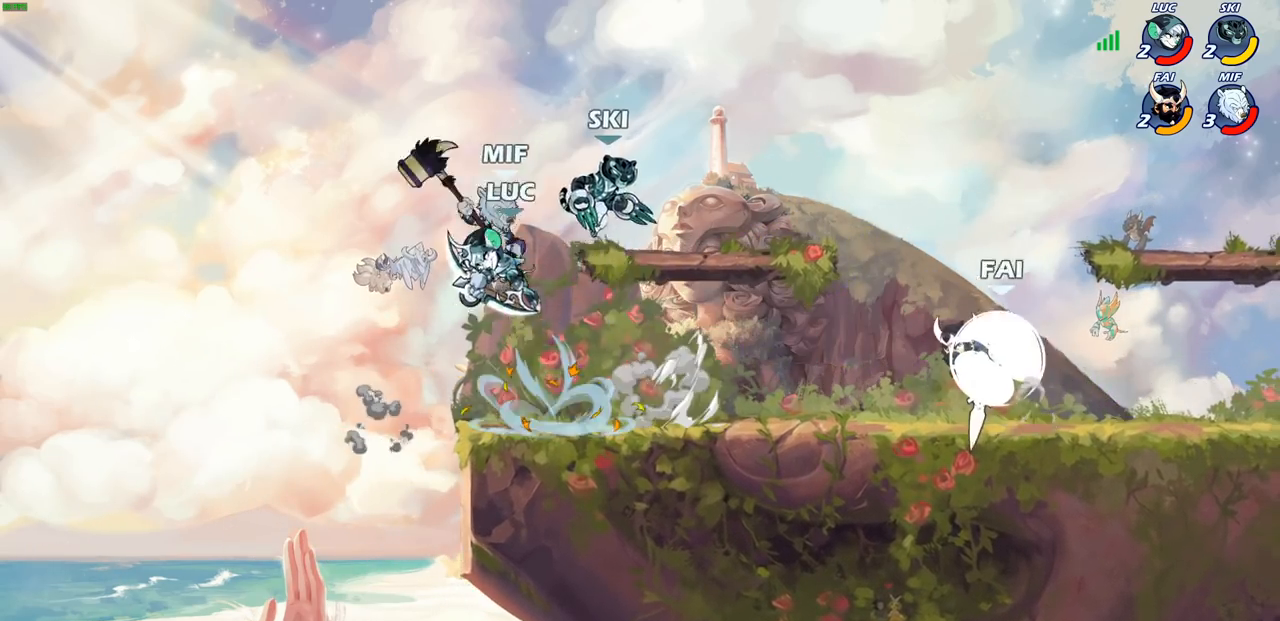
{"buttons": [], "left_stick": "center", "right_stick": "center", "events": []}
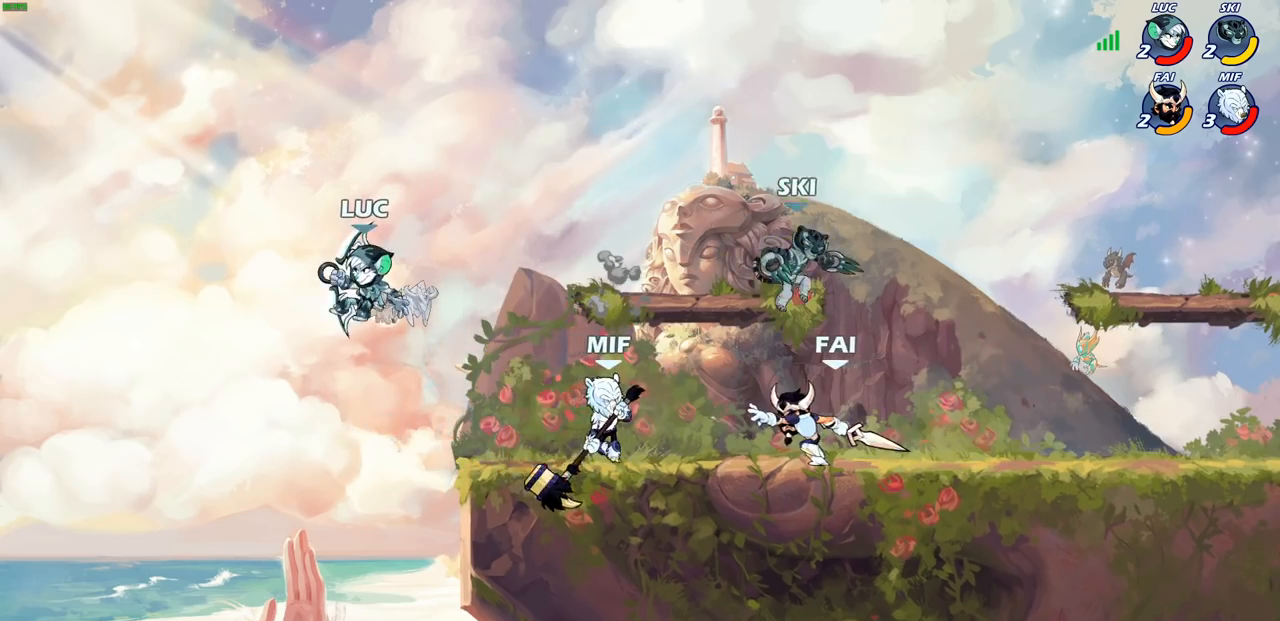
{"buttons": [], "left_stick": "right", "right_stick": "center", "events": [[67, "left_stick", "left"], [117, "left_stick", "down-left"], [367, "CROSS", "down"], [367, "left_stick", "right"], [483, "CROSS", "up"]]}
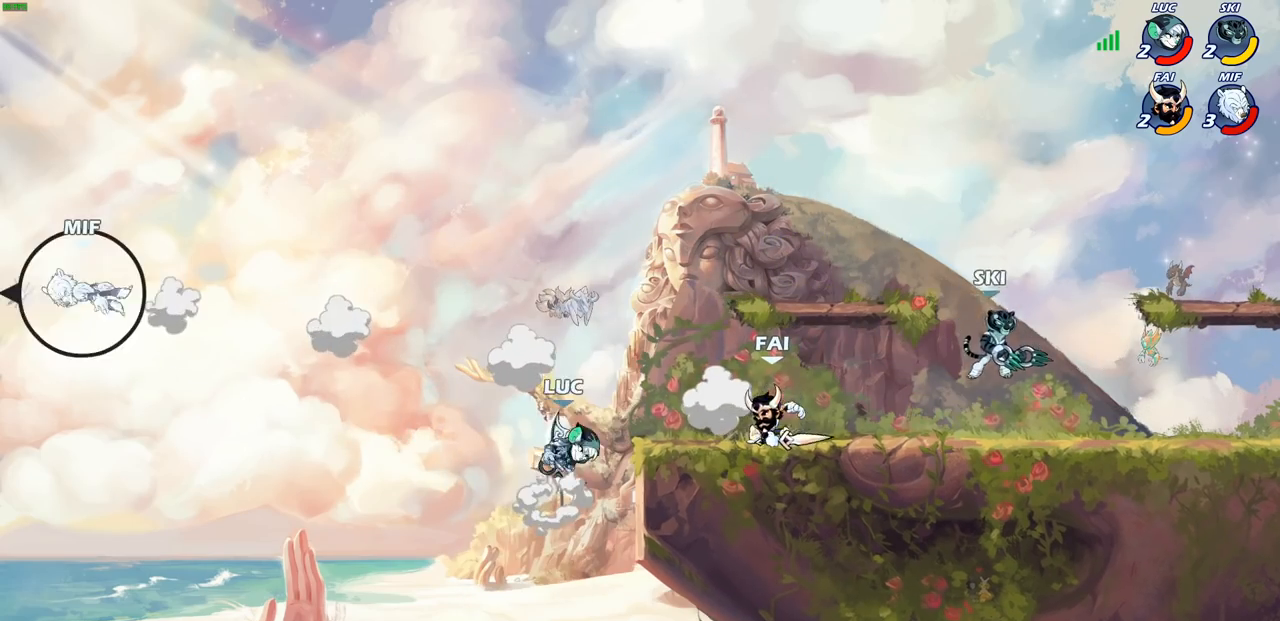
{"buttons": [], "left_stick": "left", "right_stick": "center", "events": [[83, "left_stick", "down-right"], [267, "left_stick", "down-left"], [400, "left_stick", "left"]]}
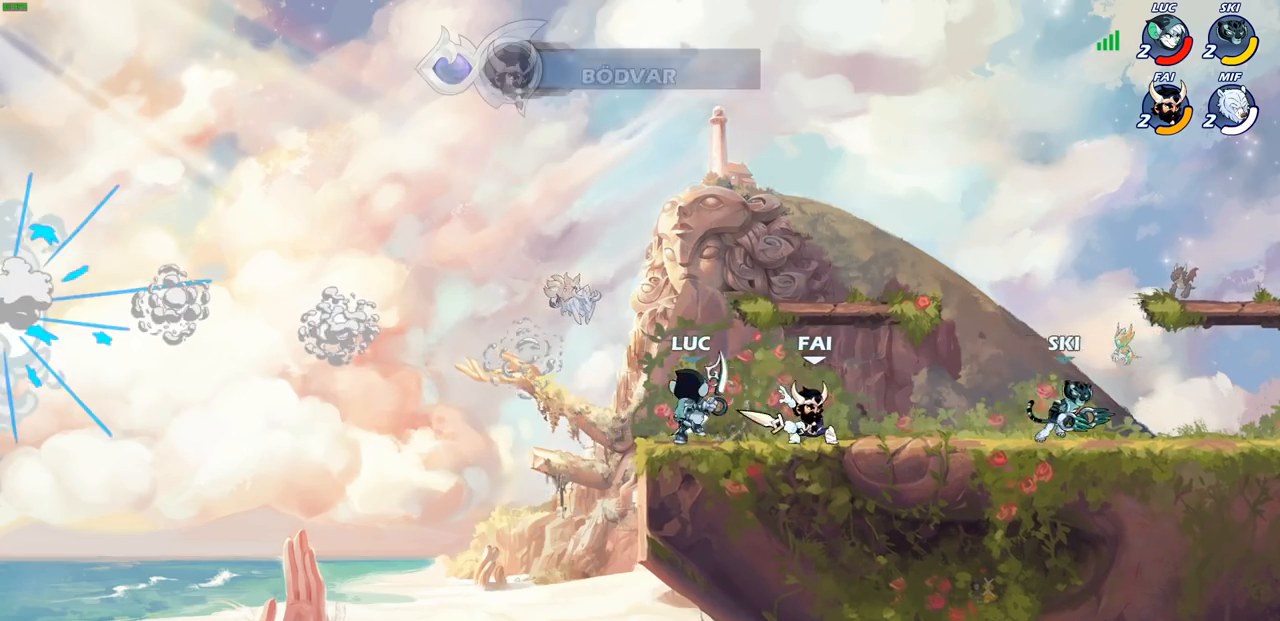
{"buttons": [], "left_stick": "center", "right_stick": "center", "events": [[33, "left_stick", "up"], [83, "left_stick", "right"], [150, "SQUARE", "down"], [250, "SQUARE", "up"], [300, "left_stick", "center"]]}
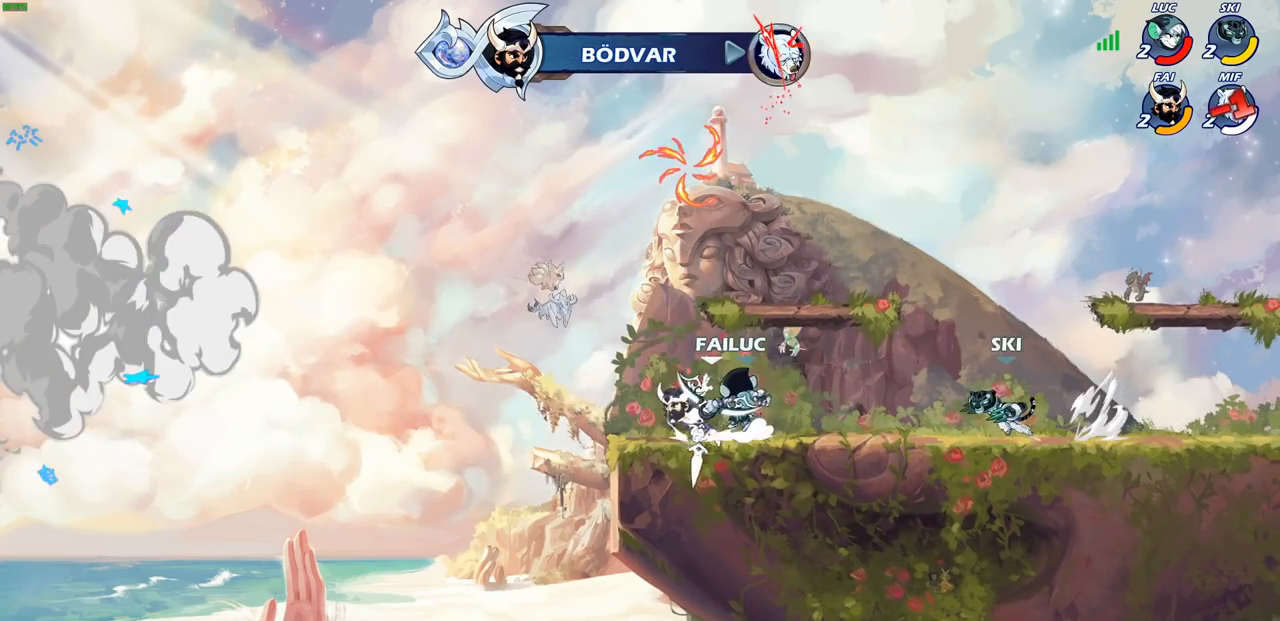
{"buttons": ["R2"], "left_stick": "up-right", "right_stick": "center", "events": [[100, "left_stick", "left"], [183, "CROSS", "down"], [233, "left_stick", "up"], [267, "R2", "down"], [333, "CROSS", "up"], [350, "left_stick", "up-right"]]}
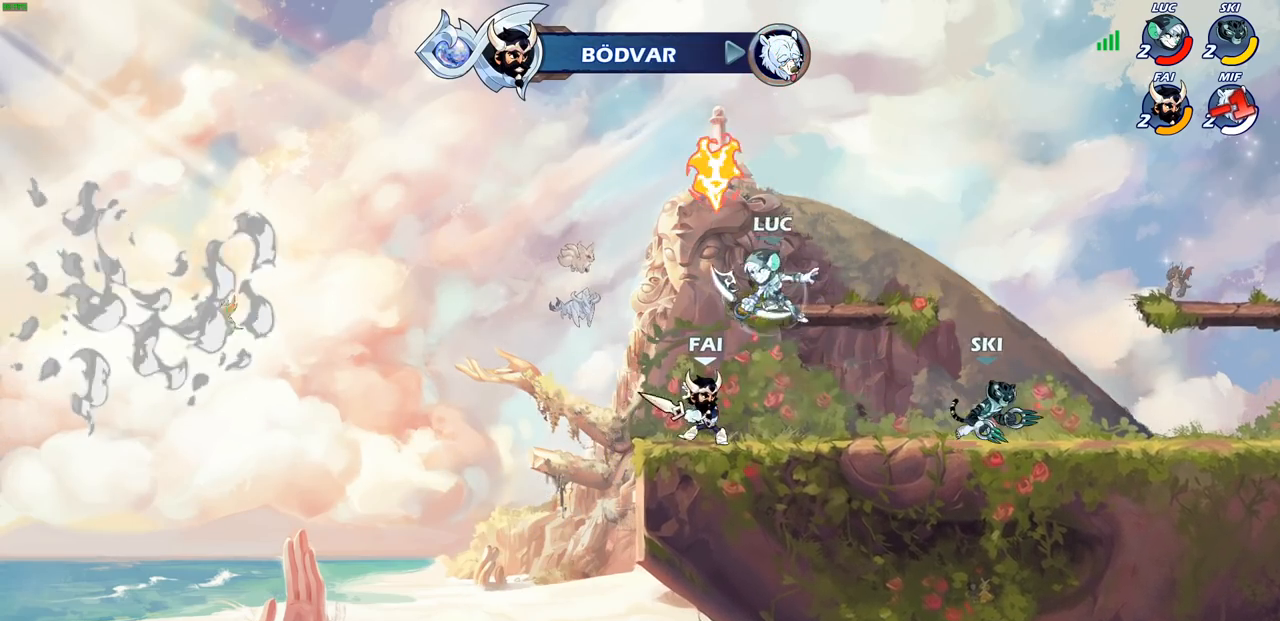
{"buttons": [], "left_stick": "left", "right_stick": "center", "events": [[17, "R2", "up"], [67, "left_stick", "down-left"], [250, "SQUARE", "down"], [250, "left_stick", "left"], [333, "SQUARE", "up"]]}
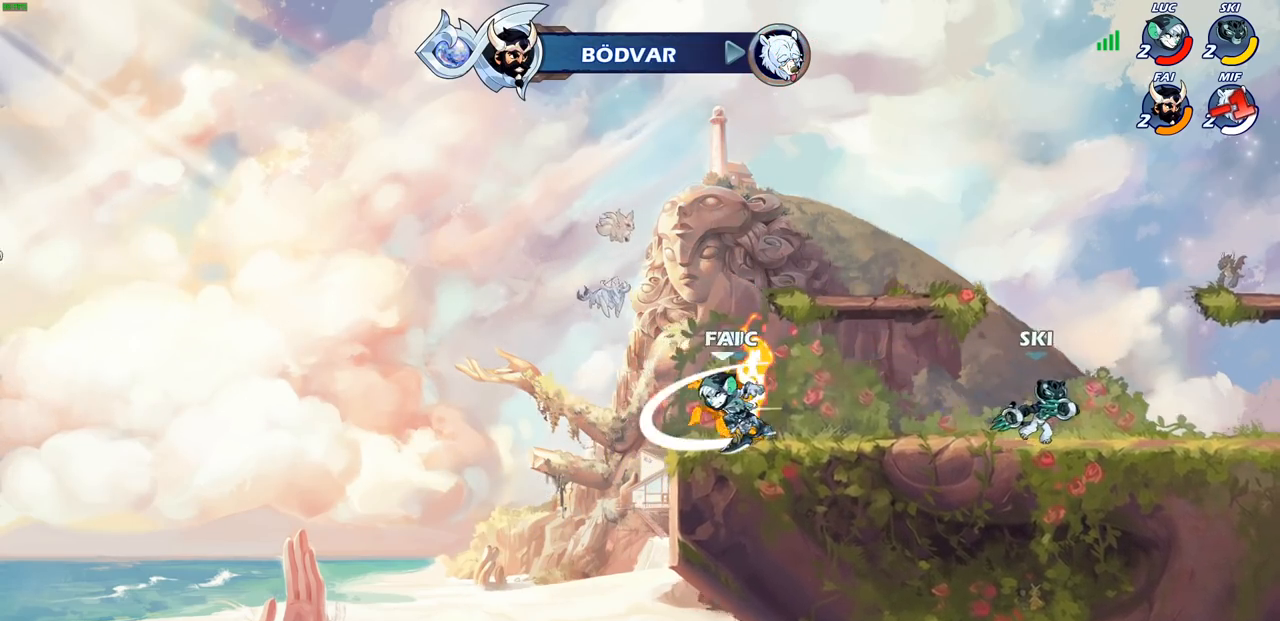
{"buttons": ["CIRCLE"], "left_stick": "down-left", "right_stick": "center", "events": [[300, "CROSS", "down"], [350, "left_stick", "down-left"], [417, "CROSS", "up"], [450, "CIRCLE", "down"]]}
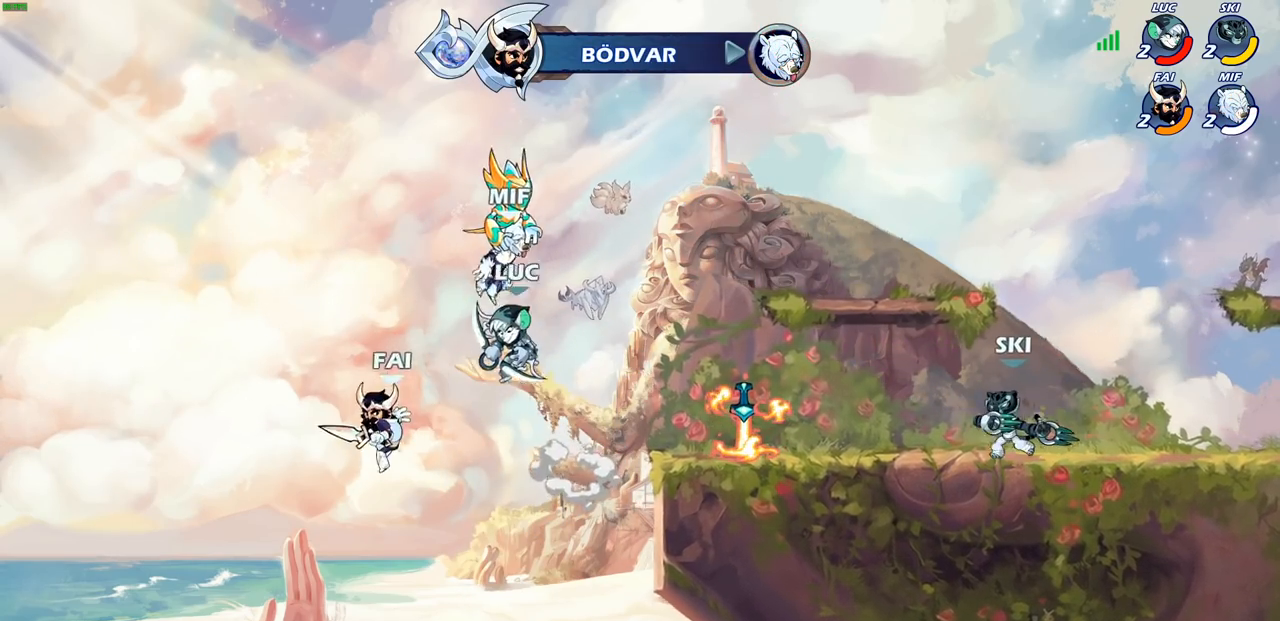
{"buttons": ["CIRCLE"], "left_stick": "down-left", "right_stick": "center", "events": []}
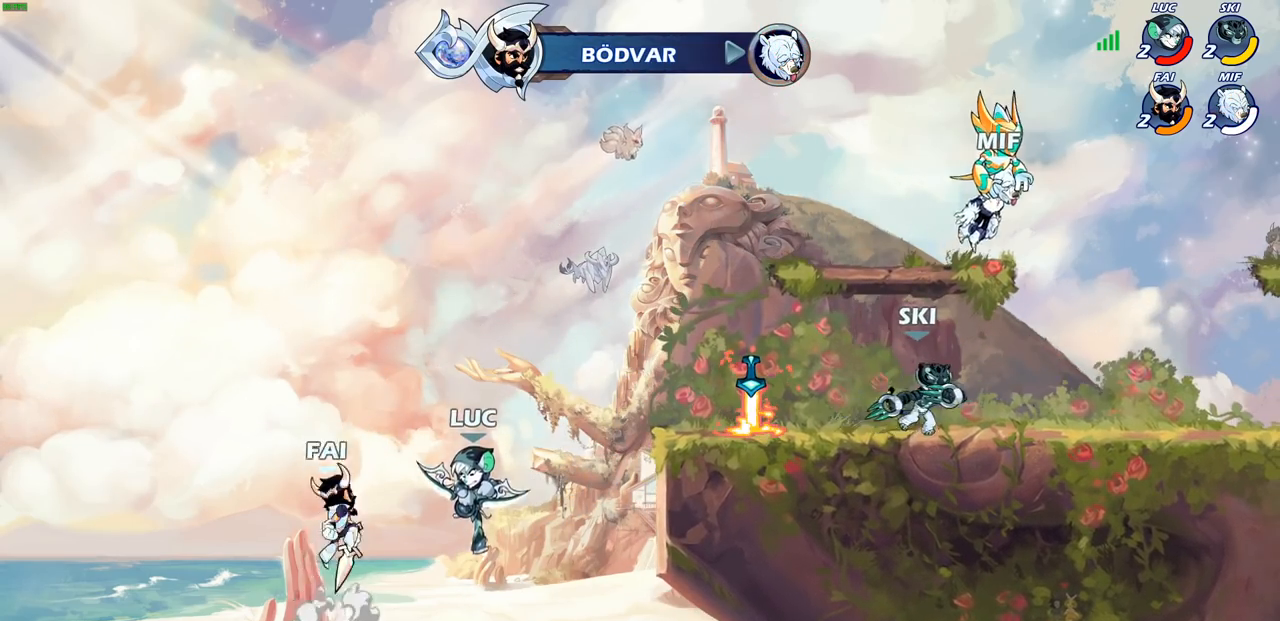
{"buttons": [], "left_stick": "center", "right_stick": "center", "events": [[117, "CIRCLE", "up"], [133, "left_stick", "center"]]}
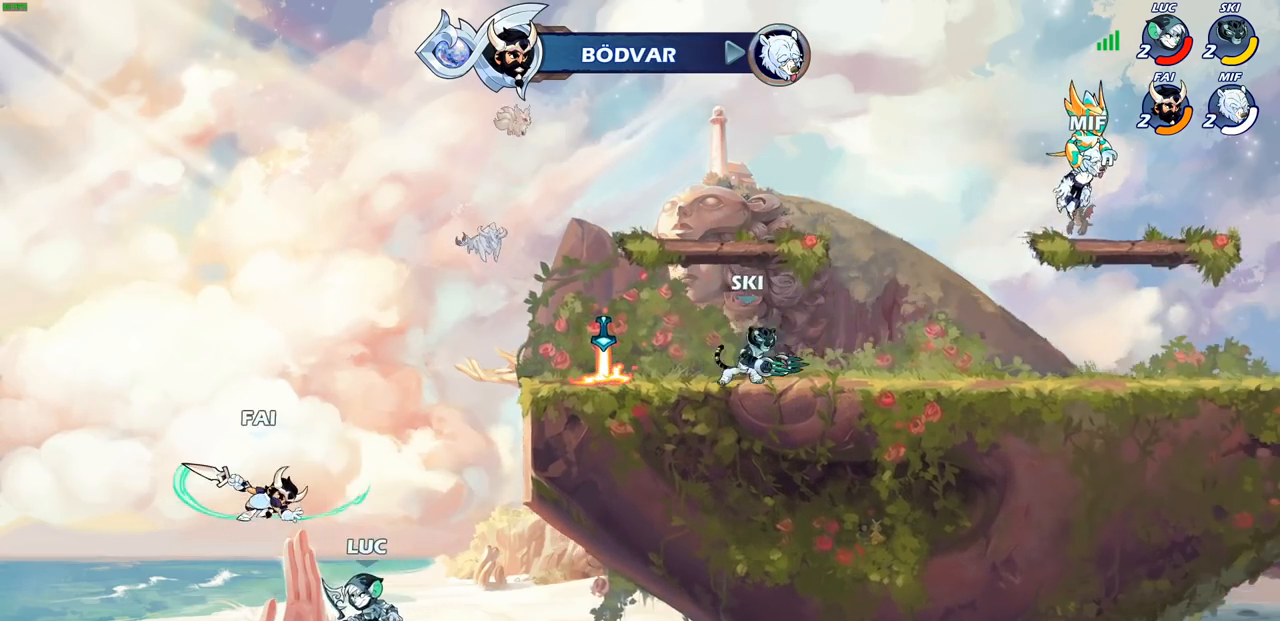
{"buttons": [], "left_stick": "center", "right_stick": "center", "events": [[117, "CROSS", "down"], [183, "left_stick", "up-left"], [233, "CROSS", "up"], [283, "CIRCLE", "down"], [383, "CIRCLE", "up"], [400, "left_stick", "center"]]}
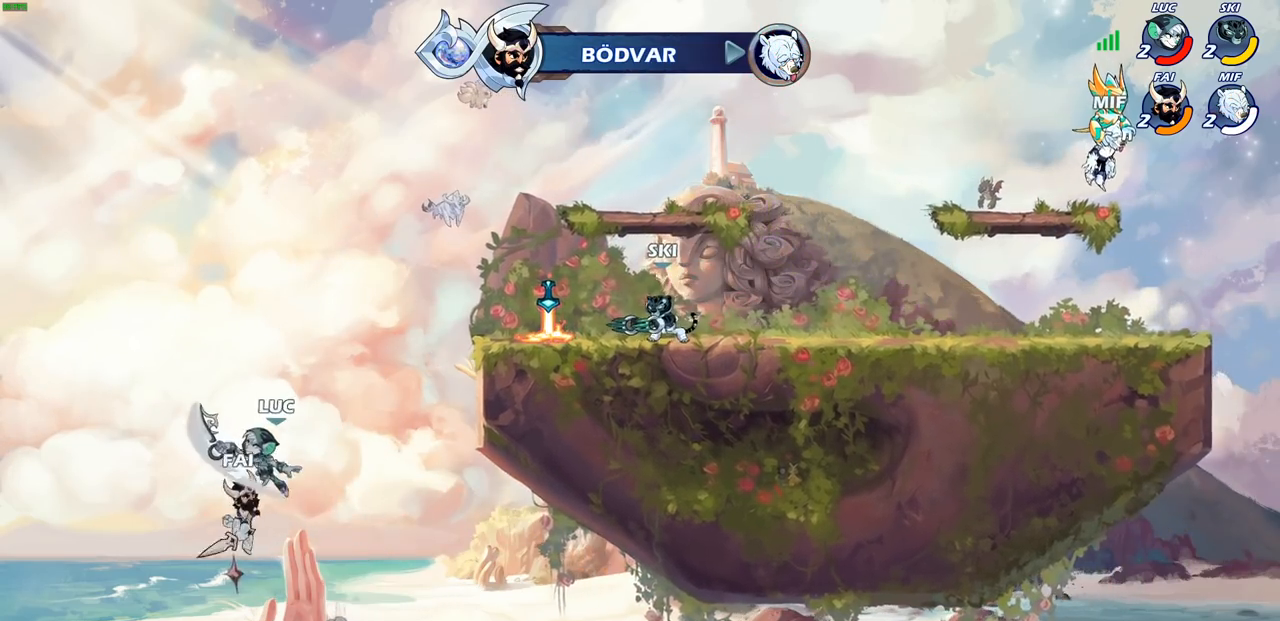
{"buttons": [], "left_stick": "up-right", "right_stick": "center", "events": [[167, "left_stick", "up-right"]]}
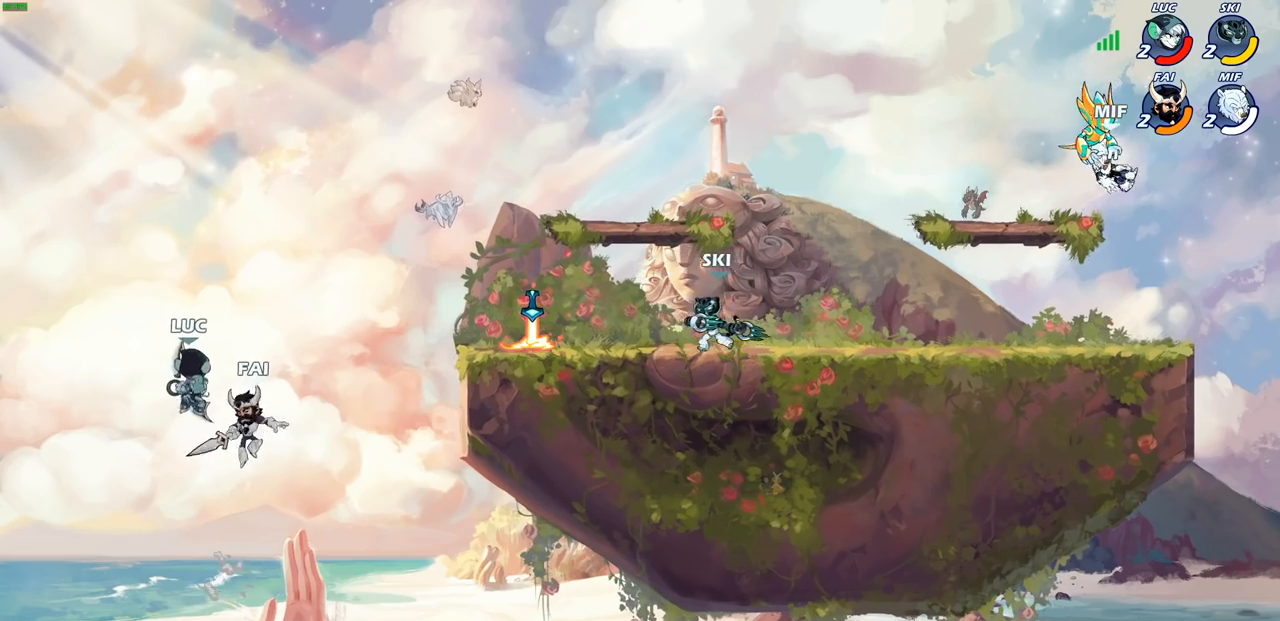
{"buttons": ["R2"], "left_stick": "up-right", "right_stick": "center", "events": [[350, "R2", "down"]]}
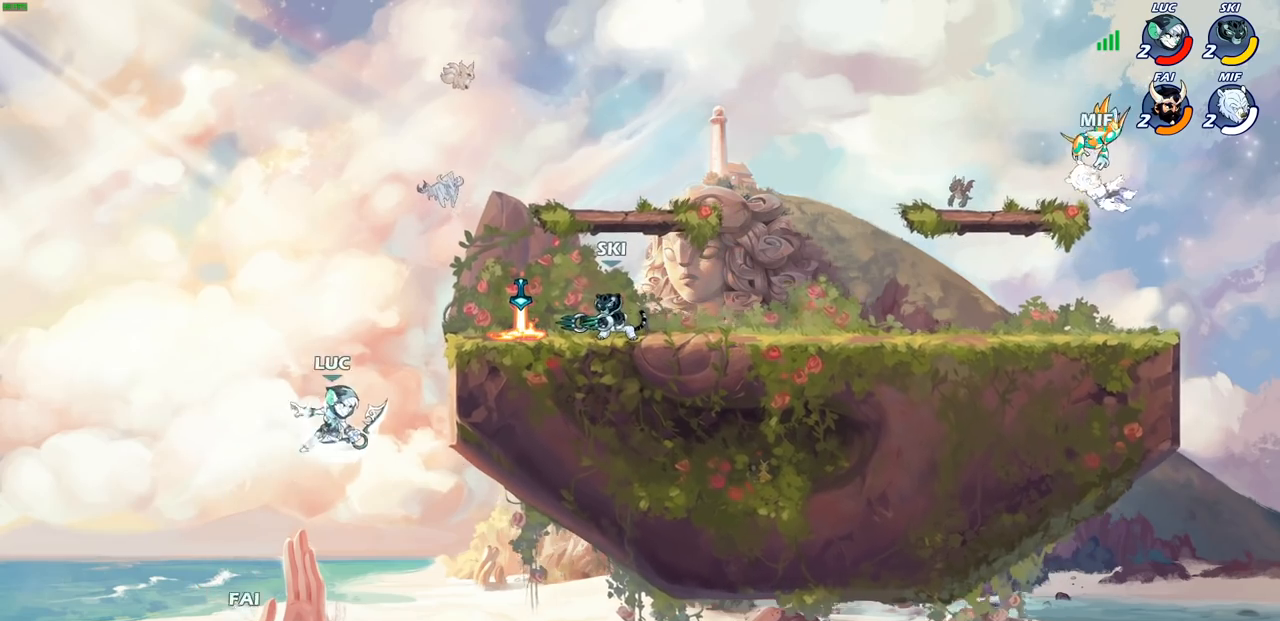
{"buttons": [], "left_stick": "right", "right_stick": "center", "events": [[300, "R2", "up"], [333, "left_stick", "down-right"], [467, "left_stick", "right"]]}
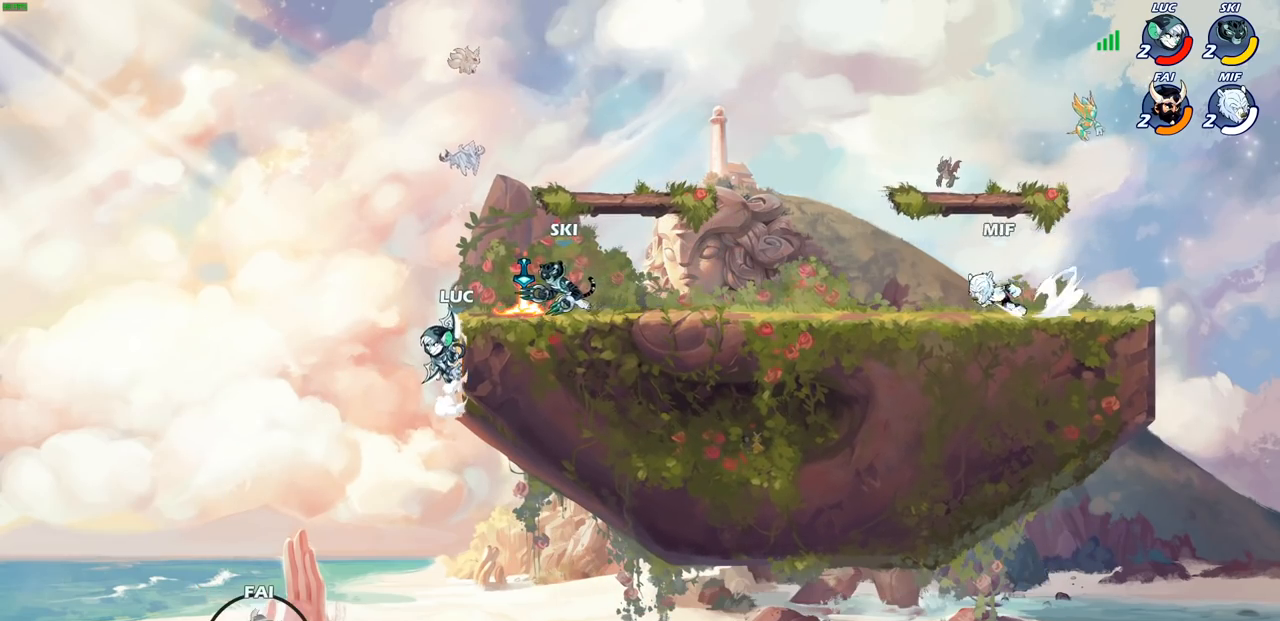
{"buttons": [], "left_stick": "center", "right_stick": "center", "events": [[17, "CROSS", "down"], [117, "CROSS", "up"], [300, "left_stick", "down"], [317, "R1", "down"], [383, "R1", "up"], [417, "left_stick", "center"]]}
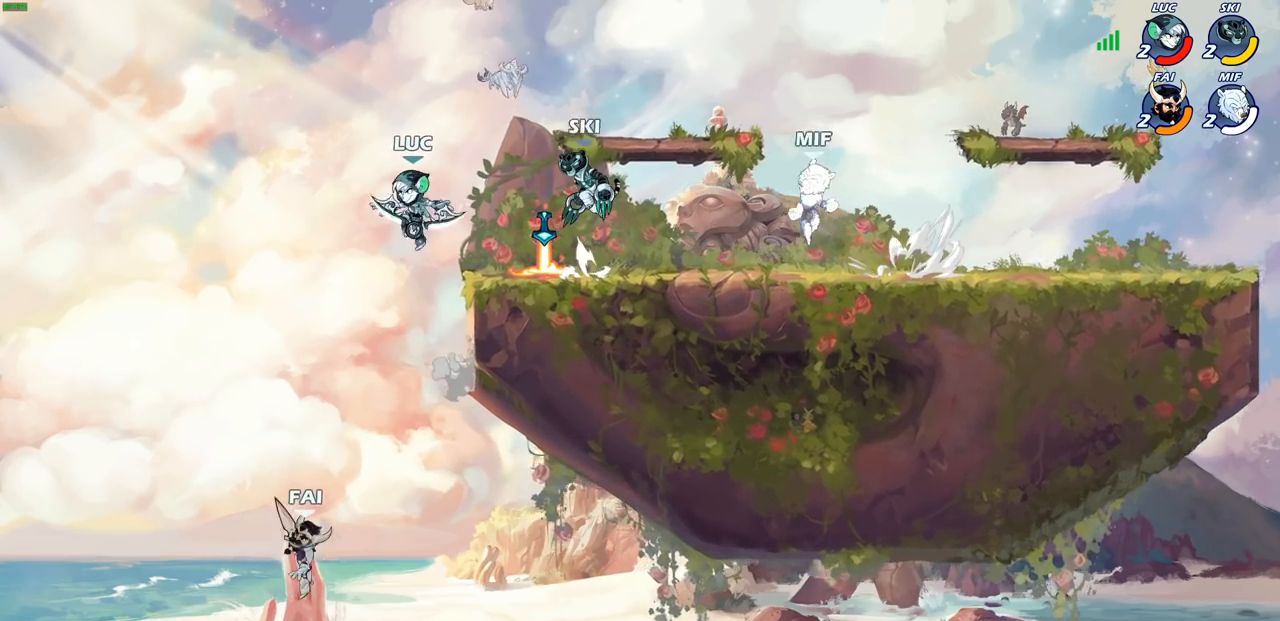
{"buttons": [], "left_stick": "right", "right_stick": "center", "events": [[367, "left_stick", "right"], [400, "CROSS", "down"], [467, "CROSS", "up"]]}
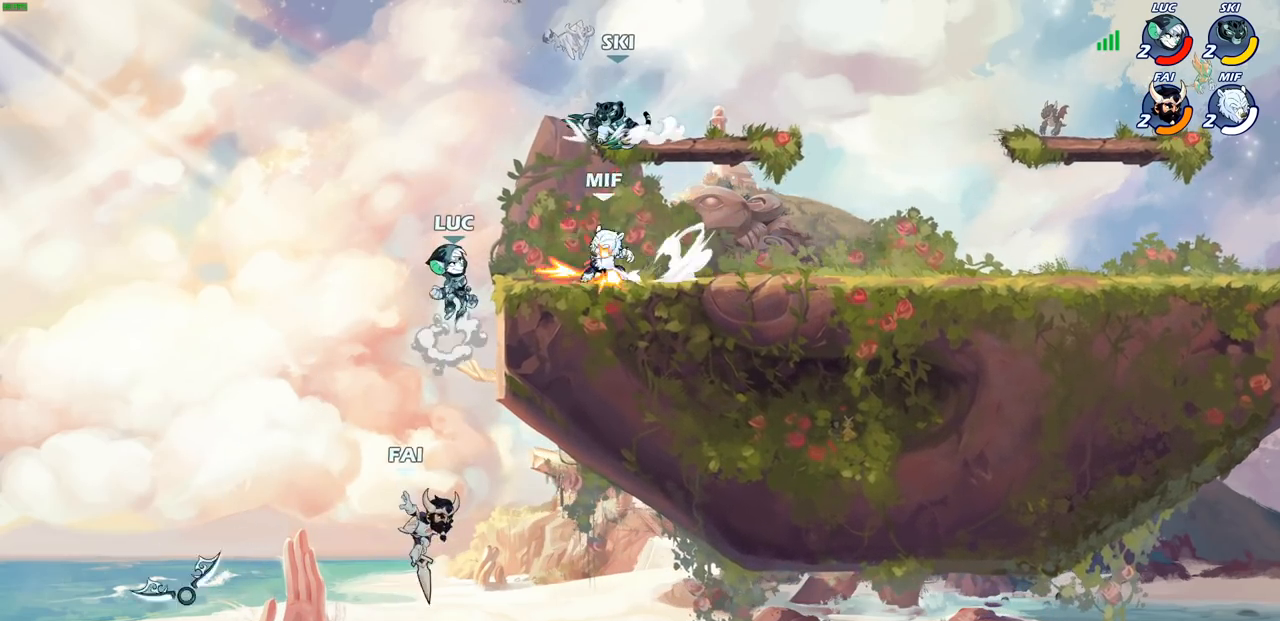
{"buttons": [], "left_stick": "down-right", "right_stick": "center", "events": [[133, "left_stick", "down"], [167, "R1", "down"], [200, "CROSS", "down"], [267, "left_stick", "right"], [300, "R1", "up"], [317, "CROSS", "up"], [483, "left_stick", "down-right"]]}
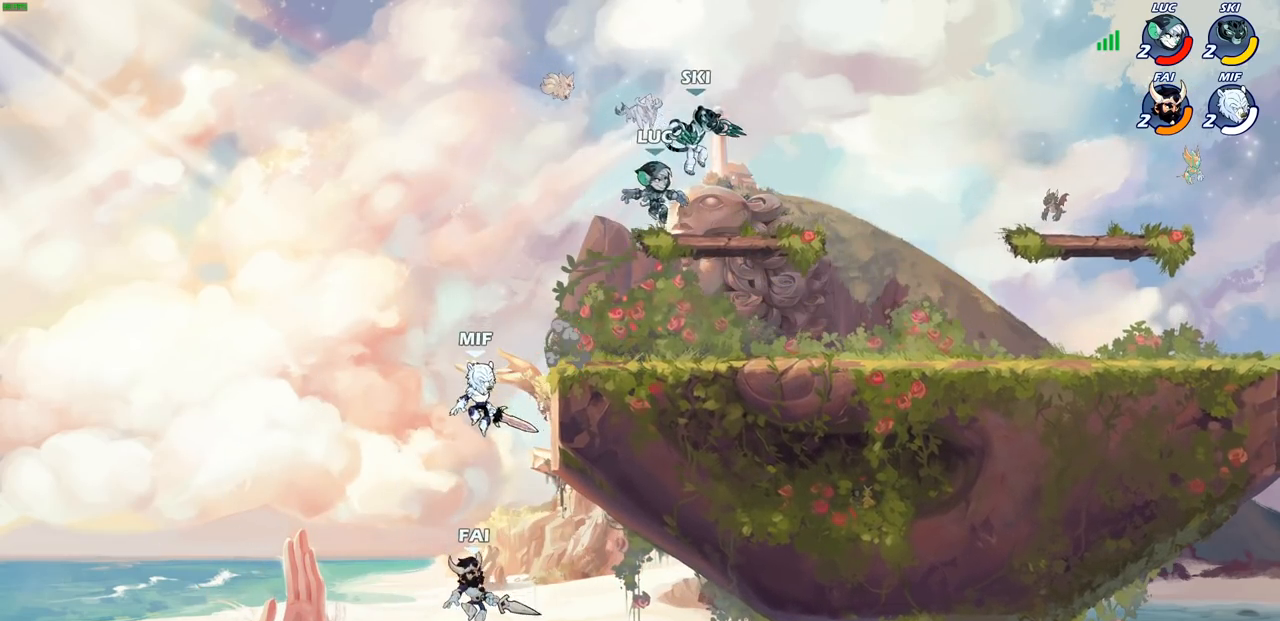
{"buttons": ["R2"], "left_stick": "up-right", "right_stick": "center", "events": [[367, "left_stick", "right"], [483, "R2", "down"], [483, "left_stick", "up-right"]]}